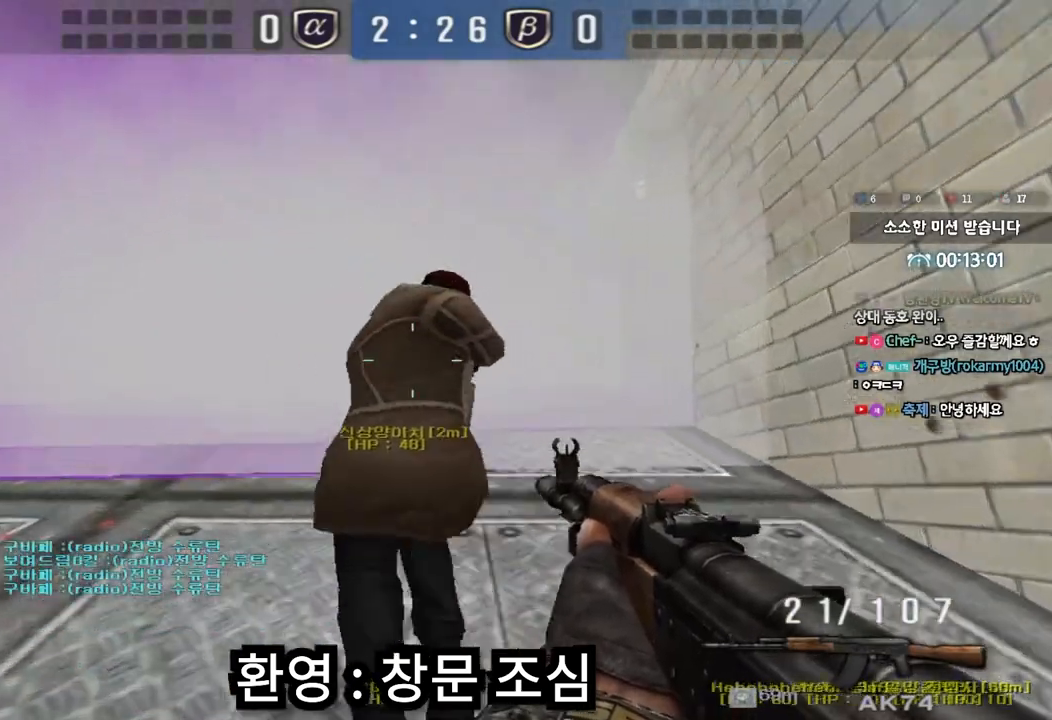
Gameplay with keyboard; each line is a JSON object with the keys held at the frame after it. "events" lists presses ("down") and releases ("up") of "a", "ctrl", "d", "e", "f", "q", "r", "s", "shift", "space", "tab" and "w" between this image and that frame as [ms after this image, input, new state], when the widget could be followed in between. No other keys are recorded. Mouse input is not recorded.
{"keys": ["d", "tab", "w"], "events": [[17, "a", "up"], [17, "ctrl", "down"], [83, "w", "down"], [100, "ctrl", "up"], [100, "d", "down"], [133, "tab", "down"], [300, "d", "up"], [317, "ctrl", "down"], [317, "w", "up"], [400, "w", "down"], [417, "d", "down"], [433, "ctrl", "up"]]}
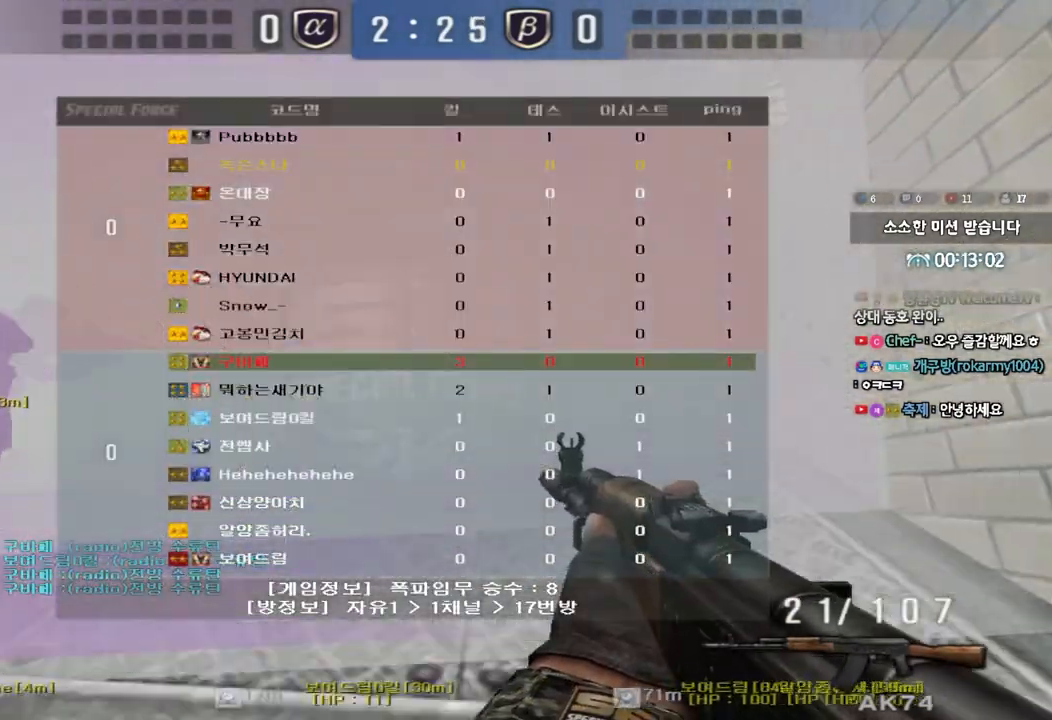
{"keys": ["d", "w"], "events": [[67, "d", "up"], [83, "w", "up"], [100, "ctrl", "down"], [183, "d", "down"], [183, "w", "down"], [200, "ctrl", "up"], [317, "ctrl", "down"], [317, "d", "up"], [317, "w", "up"], [333, "tab", "up"], [350, "ctrl", "up"], [400, "d", "down"], [400, "w", "down"]]}
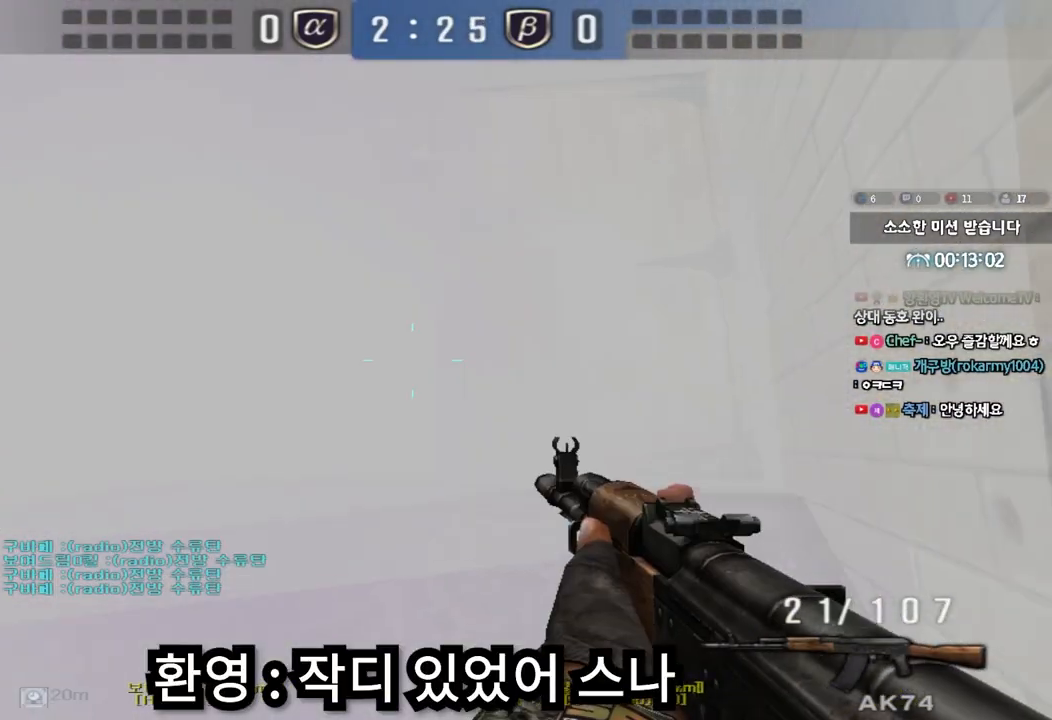
{"keys": ["d", "shift", "w"], "events": [[50, "shift", "down"], [133, "shift", "up"], [267, "shift", "down"], [367, "shift", "up"], [483, "shift", "down"]]}
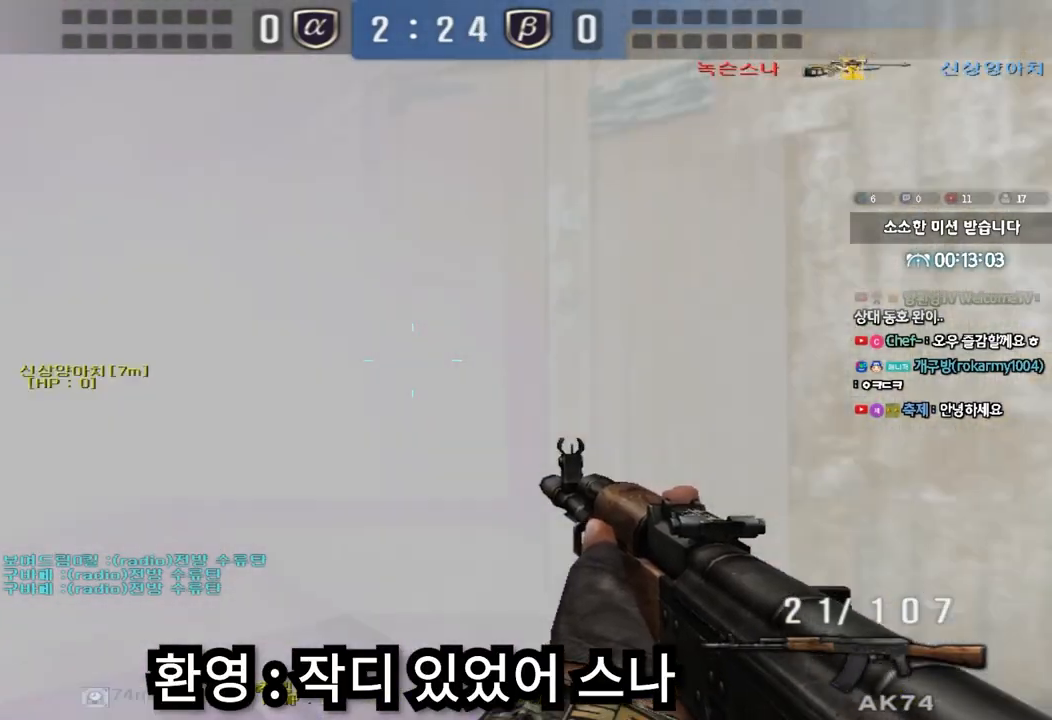
{"keys": ["a", "s", "shift"], "events": [[33, "w", "up"], [217, "d", "up"], [283, "a", "down"], [283, "s", "down"]]}
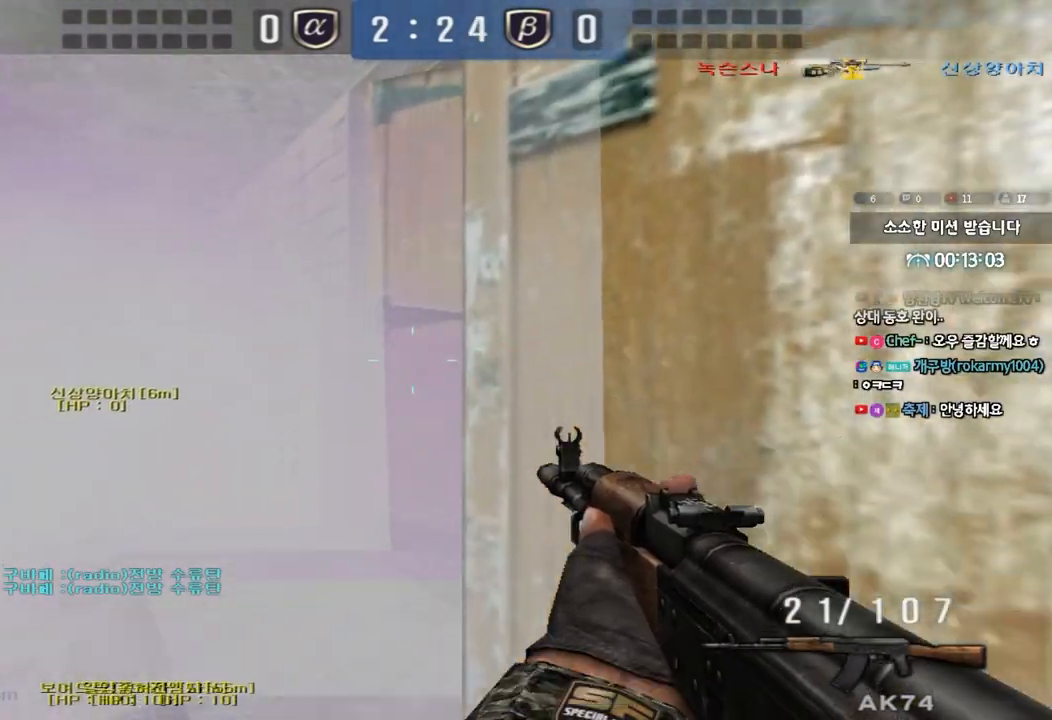
{"keys": ["shift"], "events": [[50, "s", "up"], [67, "a", "up"], [150, "d", "down"], [483, "d", "up"]]}
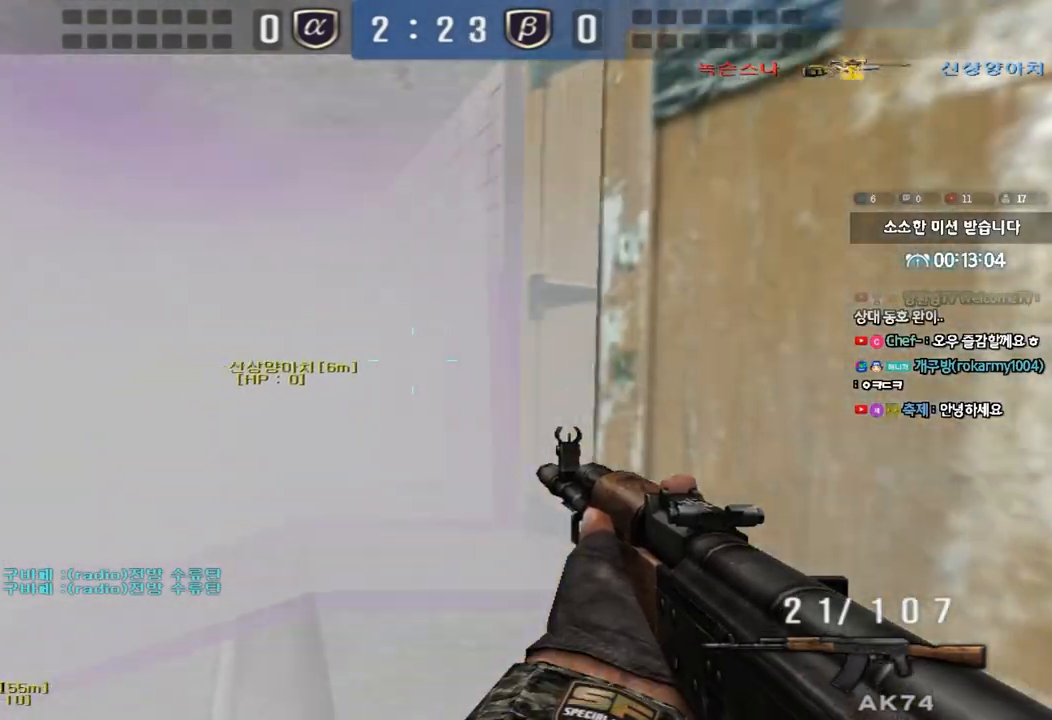
{"keys": ["a", "shift"], "events": [[83, "a", "down"], [83, "s", "down"], [283, "s", "up"]]}
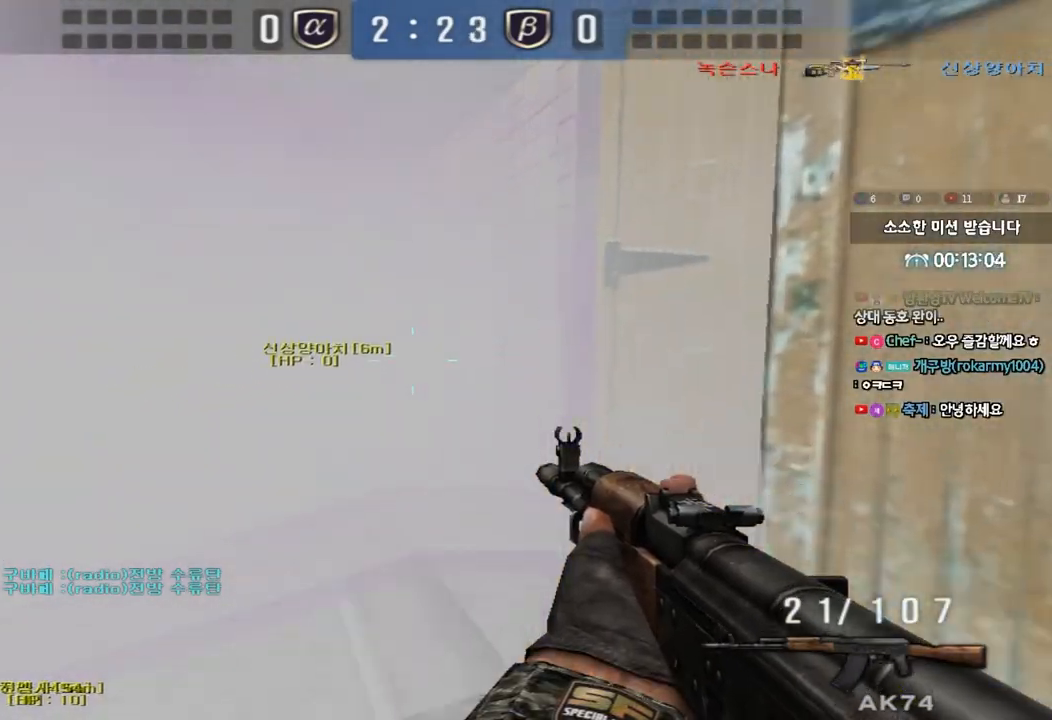
{"keys": ["d", "w"], "events": [[50, "w", "down"], [67, "r", "down"], [167, "r", "up"], [217, "shift", "up"], [300, "a", "up"], [300, "ctrl", "down"], [350, "d", "down"], [417, "ctrl", "up"]]}
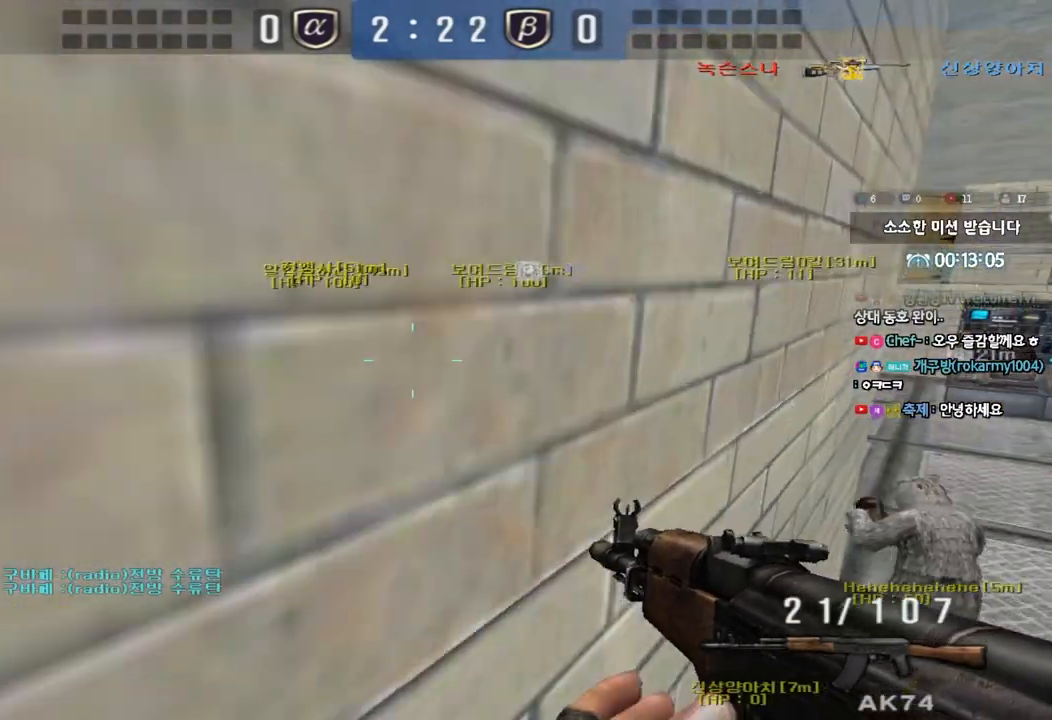
{"keys": ["ctrl"], "events": [[100, "ctrl", "down"], [117, "d", "up"], [117, "w", "up"], [200, "ctrl", "up"], [200, "d", "down"], [200, "w", "down"], [433, "ctrl", "down"], [433, "d", "up"], [450, "w", "up"]]}
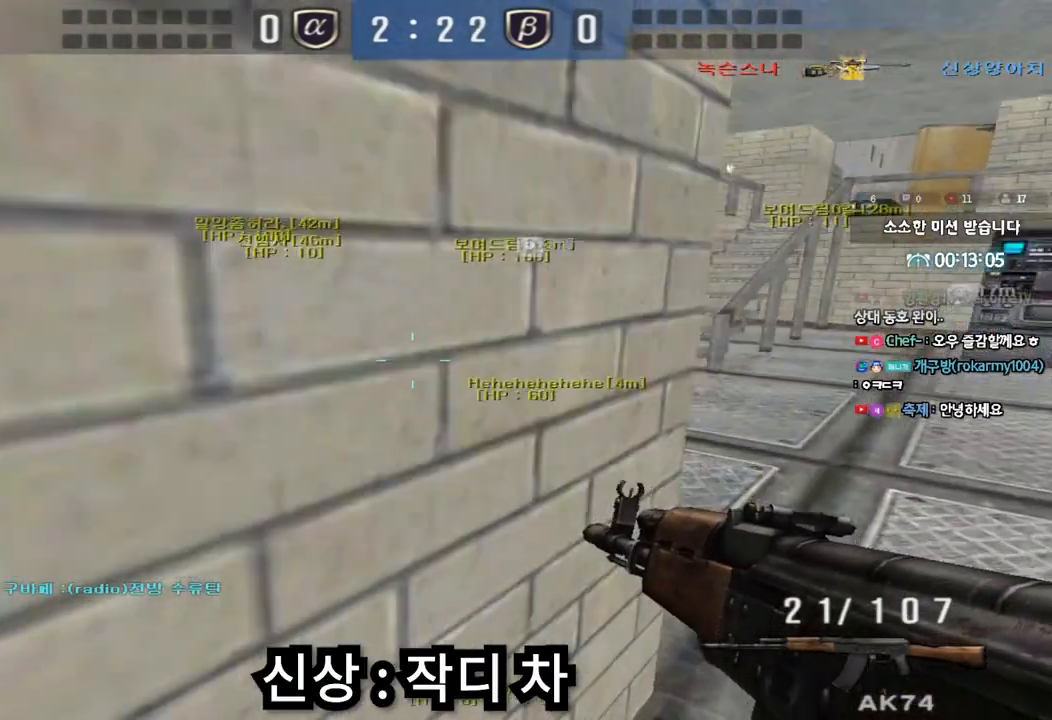
{"keys": ["d", "w"], "events": [[17, "ctrl", "up"], [33, "d", "down"], [33, "w", "down"], [267, "ctrl", "down"], [283, "d", "up"], [300, "w", "up"], [367, "ctrl", "up"], [367, "d", "down"], [367, "w", "down"]]}
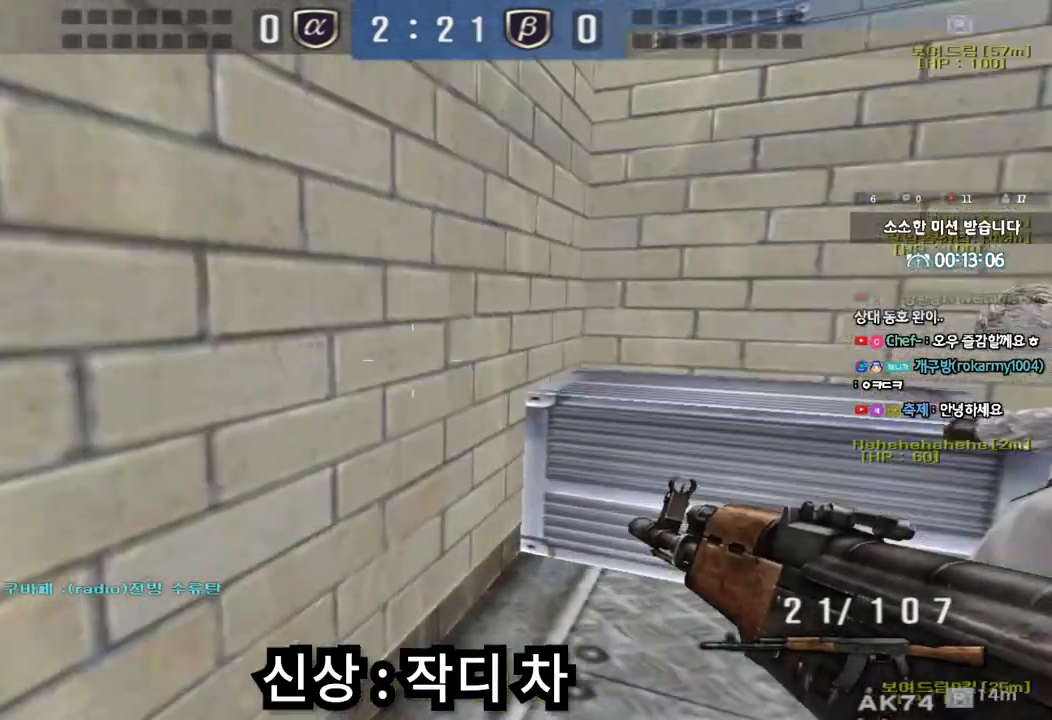
{"keys": ["s", "shift"], "events": [[50, "shift", "down"], [50, "w", "up"], [133, "s", "down"], [500, "d", "up"]]}
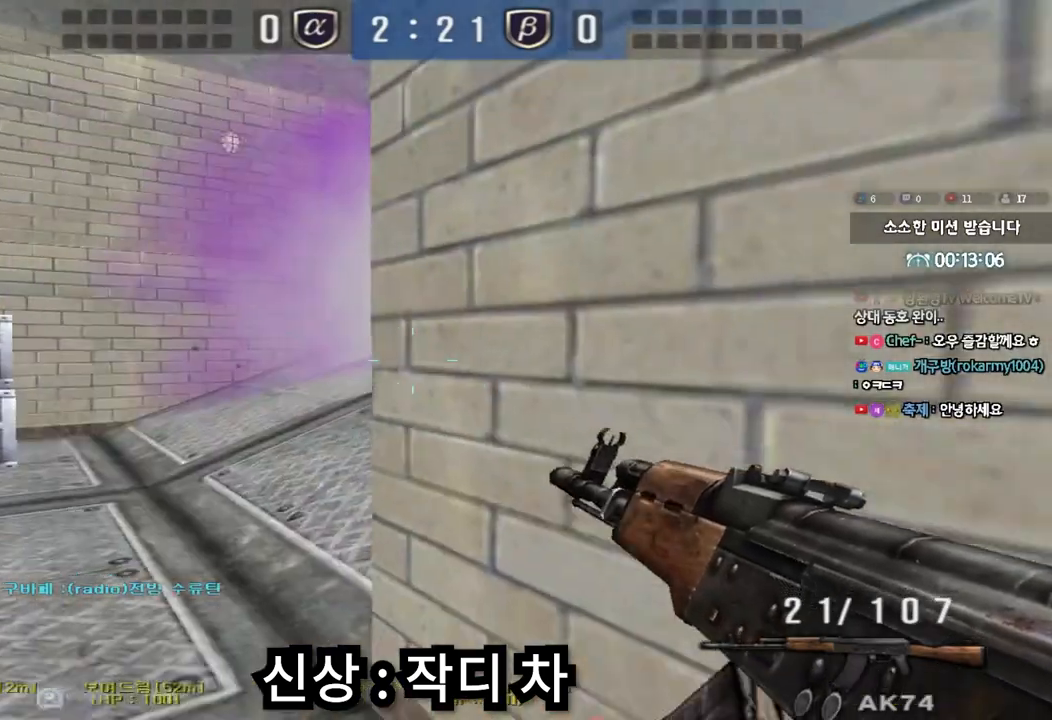
{"keys": ["d", "shift"], "events": [[500, "d", "down"], [500, "s", "up"]]}
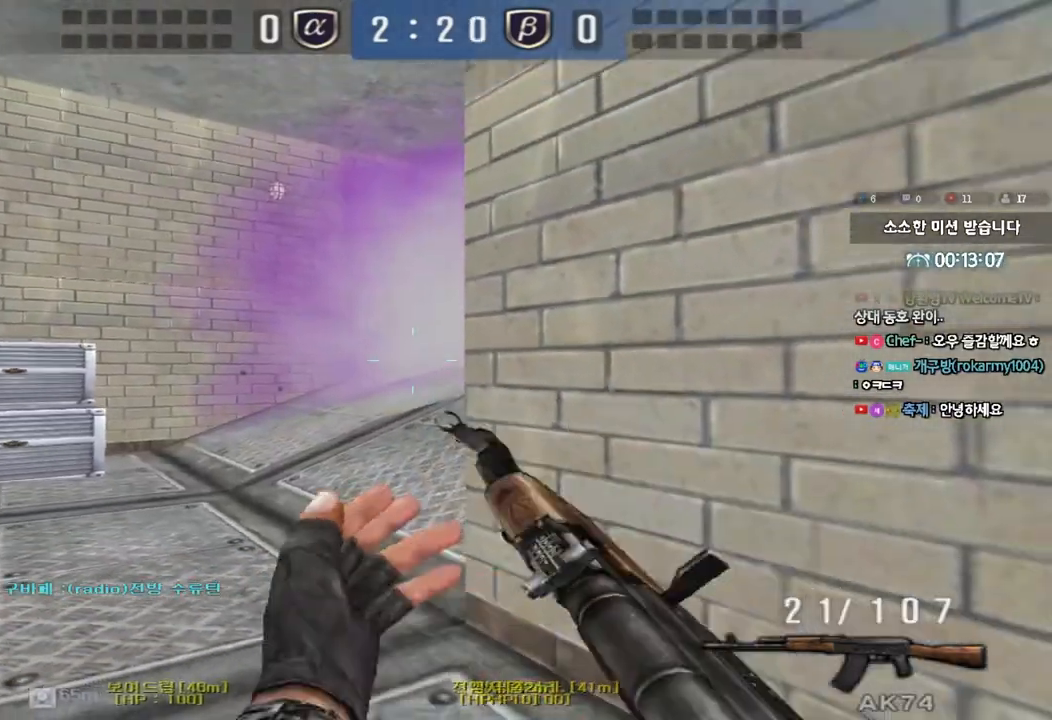
{"keys": ["shift", "tab", "w"], "events": [[217, "d", "up"], [333, "tab", "down"], [400, "w", "down"]]}
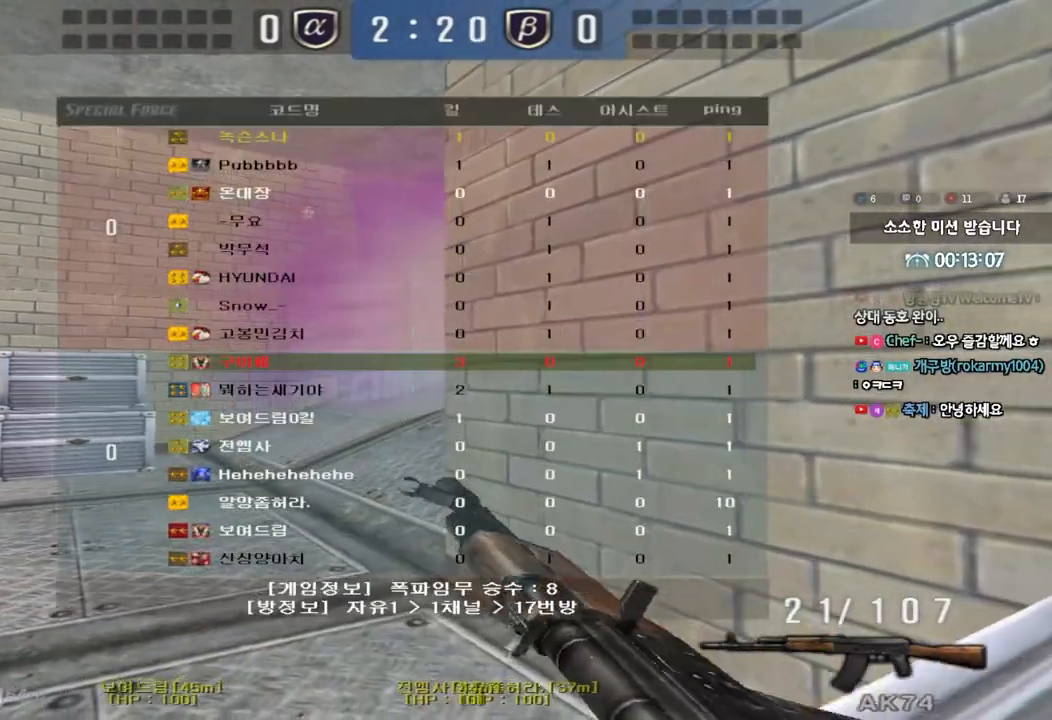
{"keys": ["d", "shift"], "events": [[283, "d", "down"], [433, "w", "up"], [450, "tab", "up"]]}
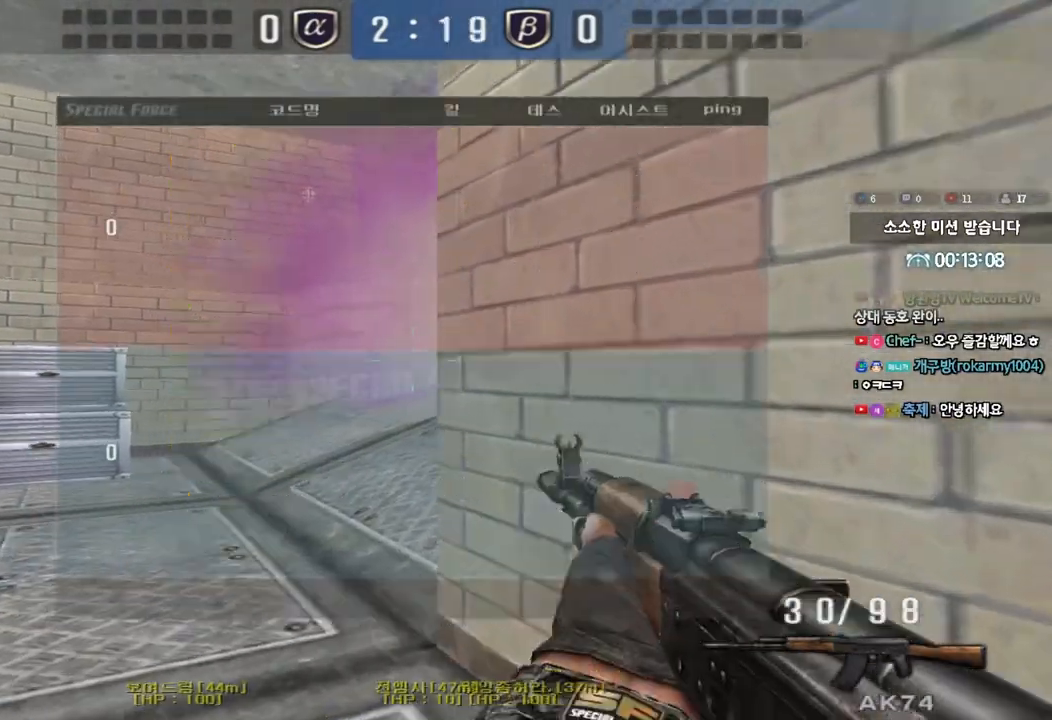
{"keys": ["a", "s", "shift"], "events": [[283, "d", "up"], [450, "a", "down"], [467, "s", "down"]]}
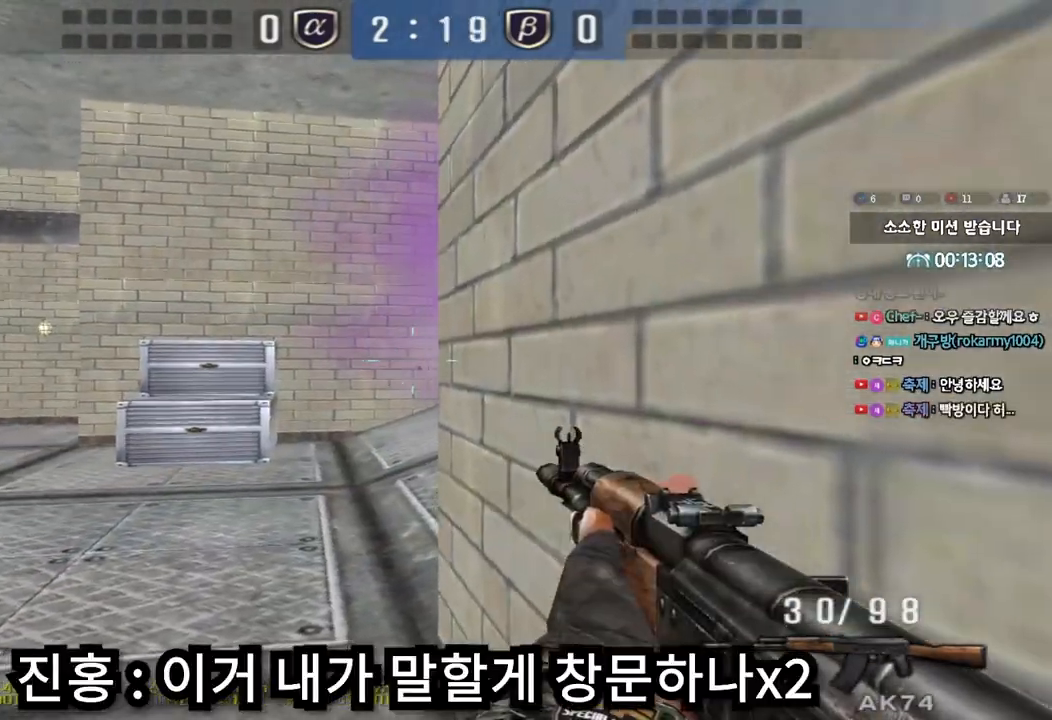
{"keys": ["shift"], "events": [[117, "a", "up"], [117, "s", "up"], [217, "d", "down"], [417, "d", "up"]]}
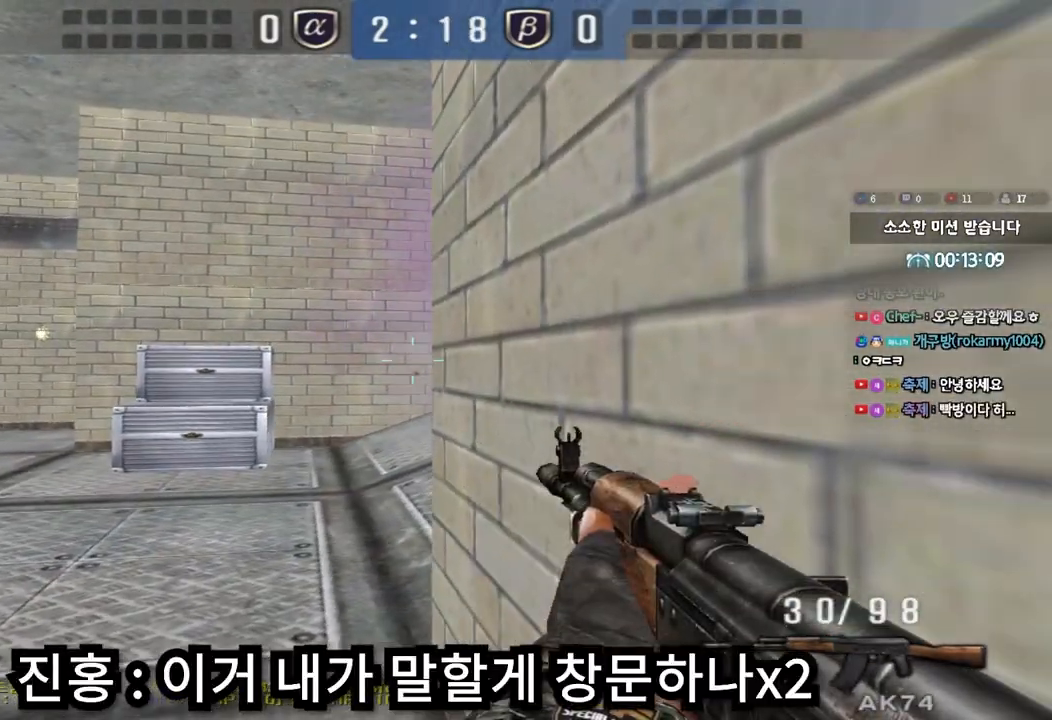
{"keys": ["d", "shift"], "events": [[17, "a", "down"], [33, "s", "down"], [217, "a", "up"], [217, "s", "up"], [317, "d", "down"]]}
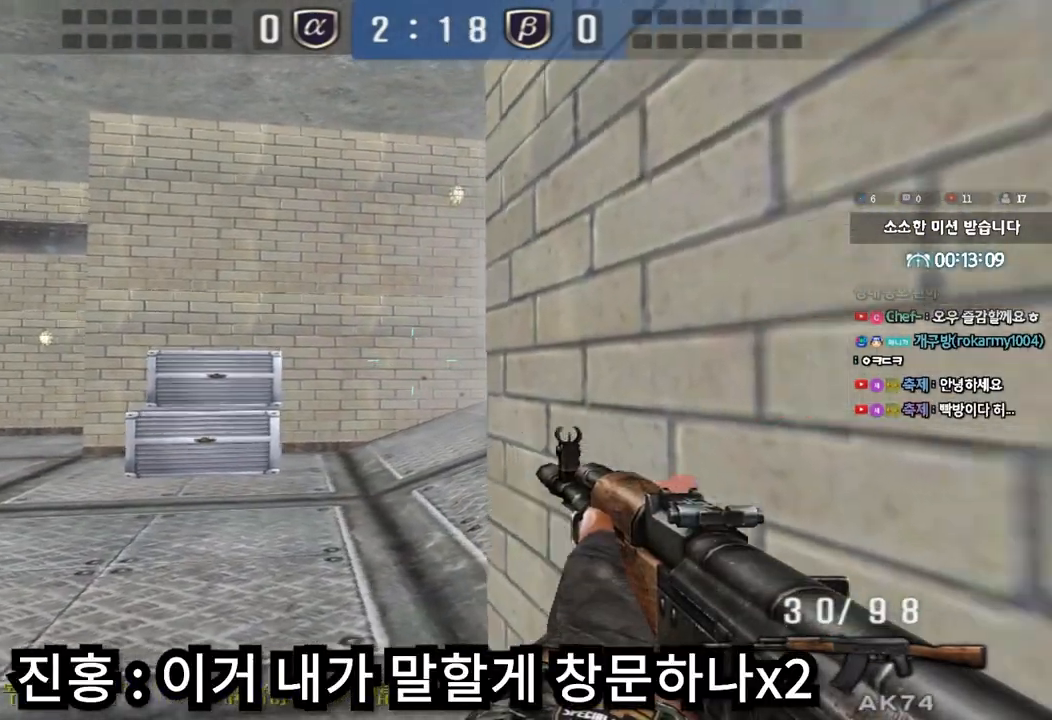
{"keys": ["d", "shift"], "events": [[33, "d", "up"], [133, "a", "down"], [150, "s", "down"], [383, "a", "up"], [383, "s", "up"], [467, "d", "down"]]}
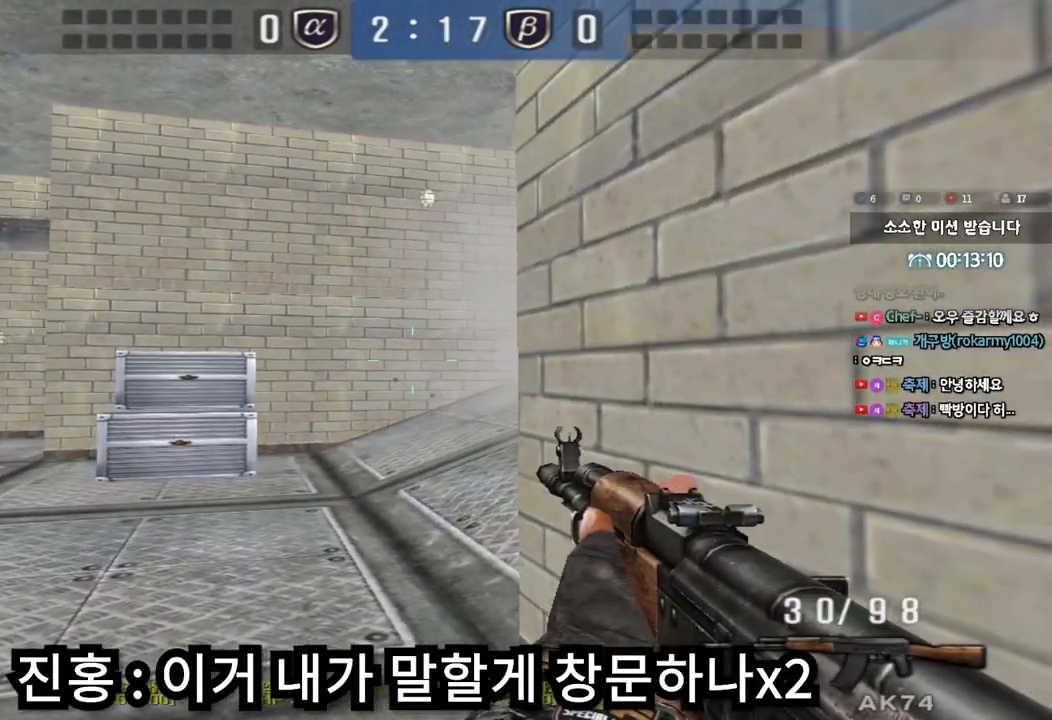
{"keys": ["a", "shift"], "events": [[167, "d", "up"], [233, "a", "down"], [267, "s", "down"], [500, "s", "up"]]}
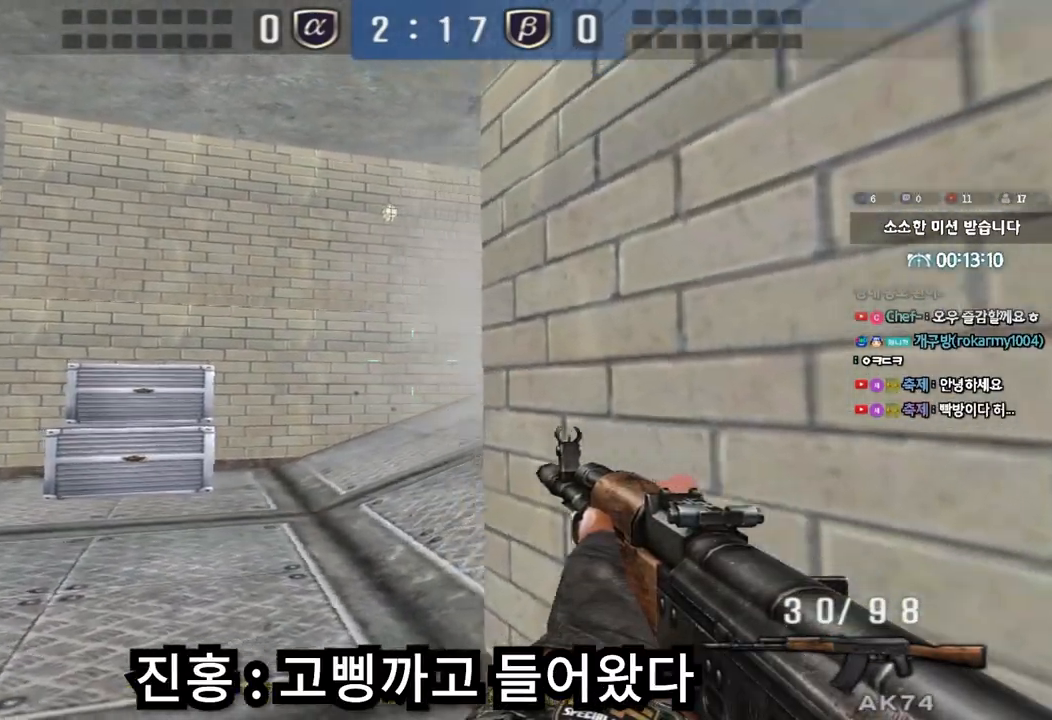
{"keys": ["a", "s"], "events": [[17, "a", "up"], [67, "d", "down"], [300, "d", "up"], [350, "a", "down"], [350, "s", "down"], [400, "shift", "up"]]}
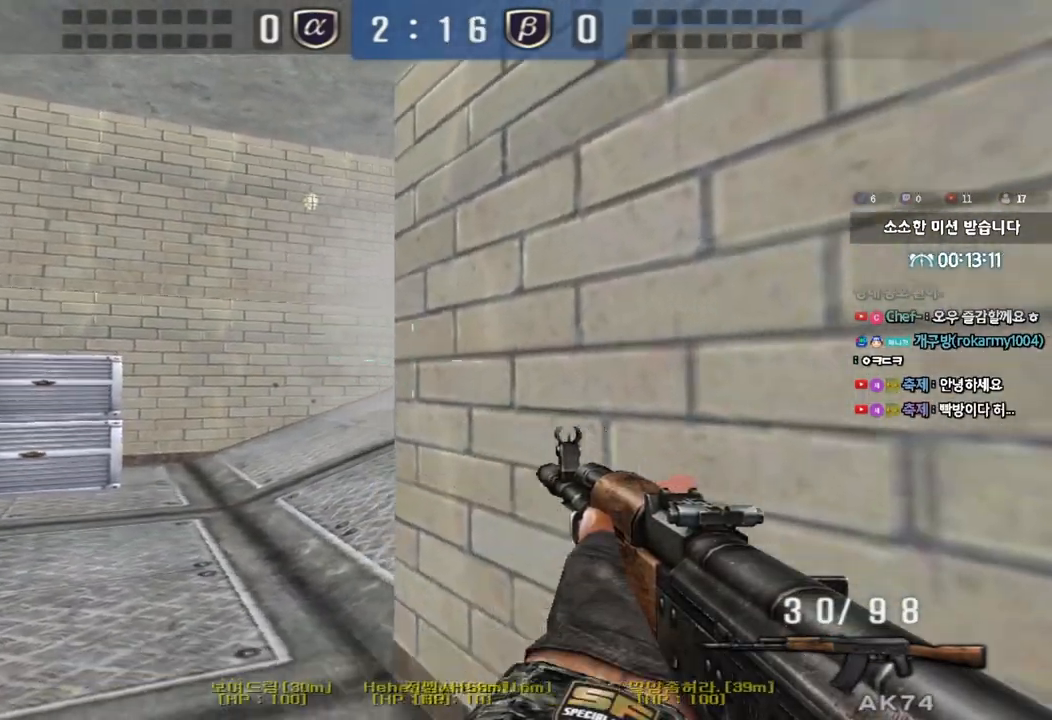
{"keys": ["a", "w"], "events": [[17, "shift", "down"], [117, "shift", "up"], [300, "s", "up"], [317, "a", "up"], [317, "ctrl", "down"], [417, "a", "down"], [417, "w", "down"], [450, "ctrl", "up"]]}
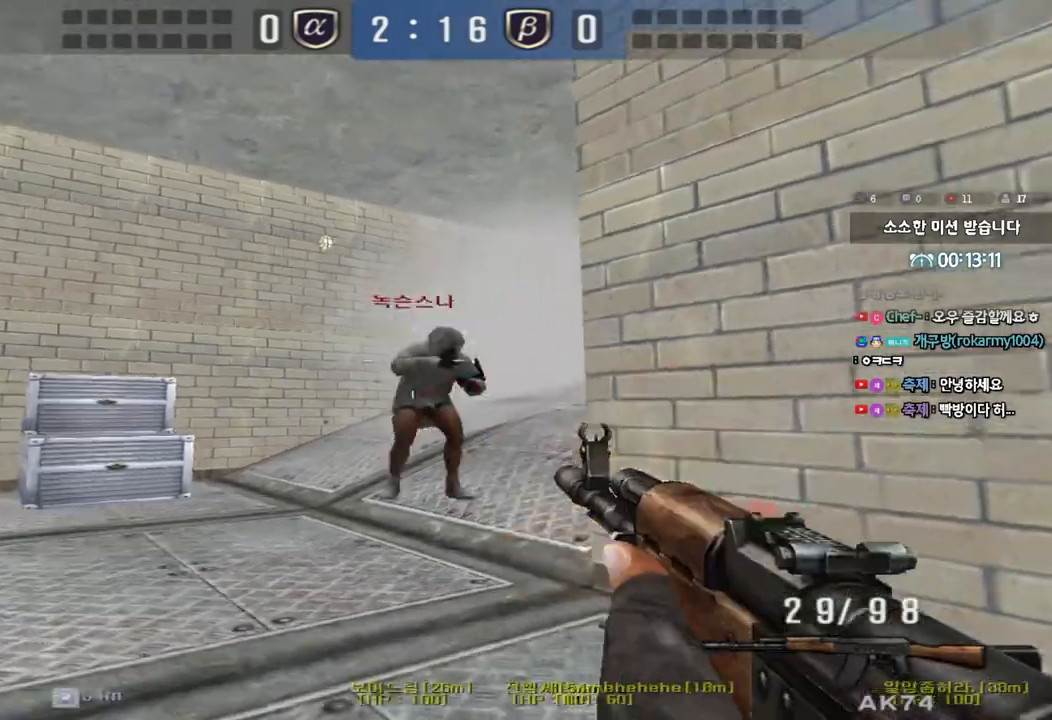
{"keys": ["ctrl"], "events": [[83, "ctrl", "down"], [83, "w", "up"], [117, "a", "up"], [183, "d", "down"], [183, "w", "down"], [217, "ctrl", "up"], [400, "ctrl", "down"], [417, "w", "up"], [433, "d", "up"]]}
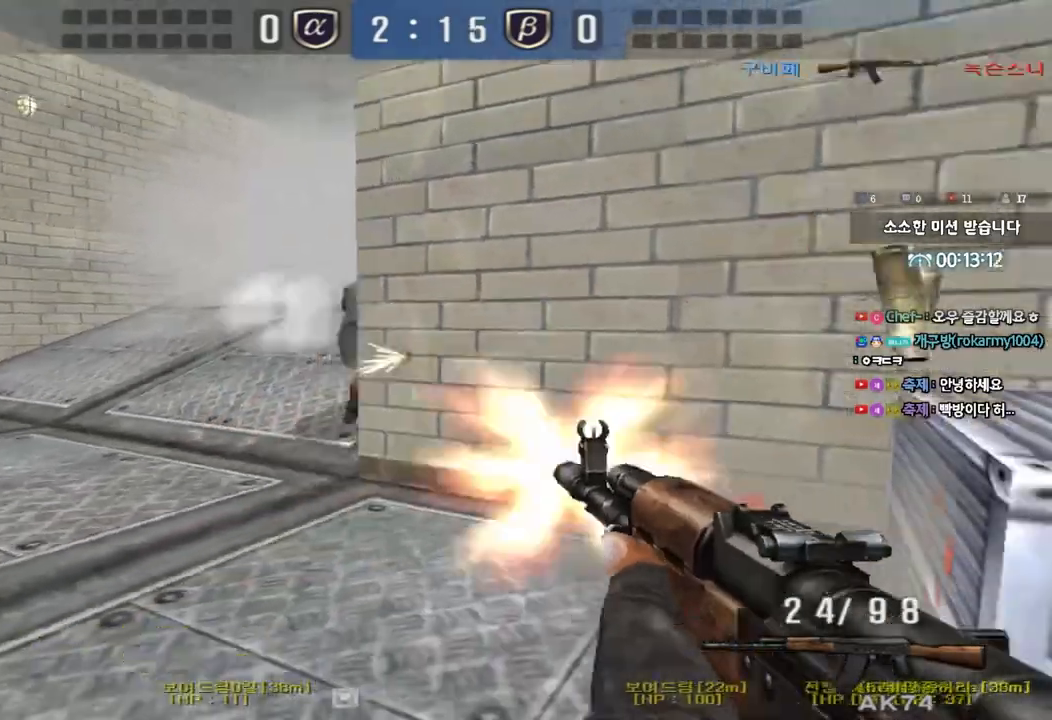
{"keys": ["w"], "events": [[17, "a", "down"], [17, "w", "down"], [50, "ctrl", "up"], [400, "ctrl", "down"], [400, "w", "up"], [417, "a", "up"], [500, "ctrl", "up"], [500, "w", "down"]]}
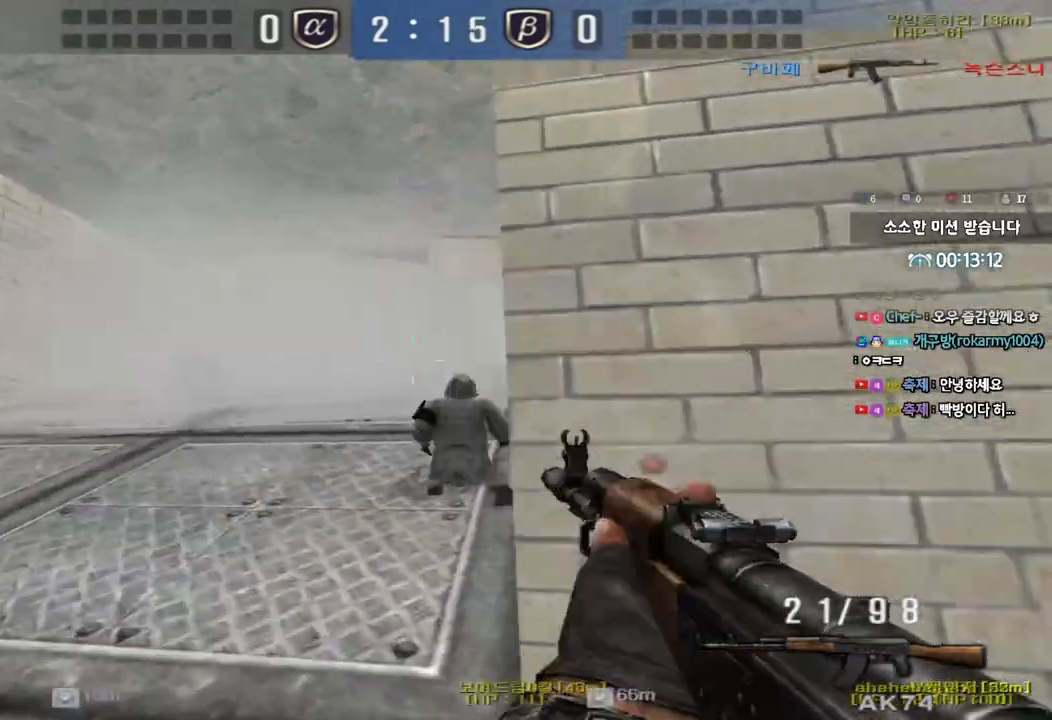
{"keys": ["d", "w"], "events": [[17, "a", "down"], [233, "ctrl", "down"], [233, "w", "up"], [250, "a", "up"], [333, "ctrl", "up"], [333, "d", "down"], [333, "w", "down"]]}
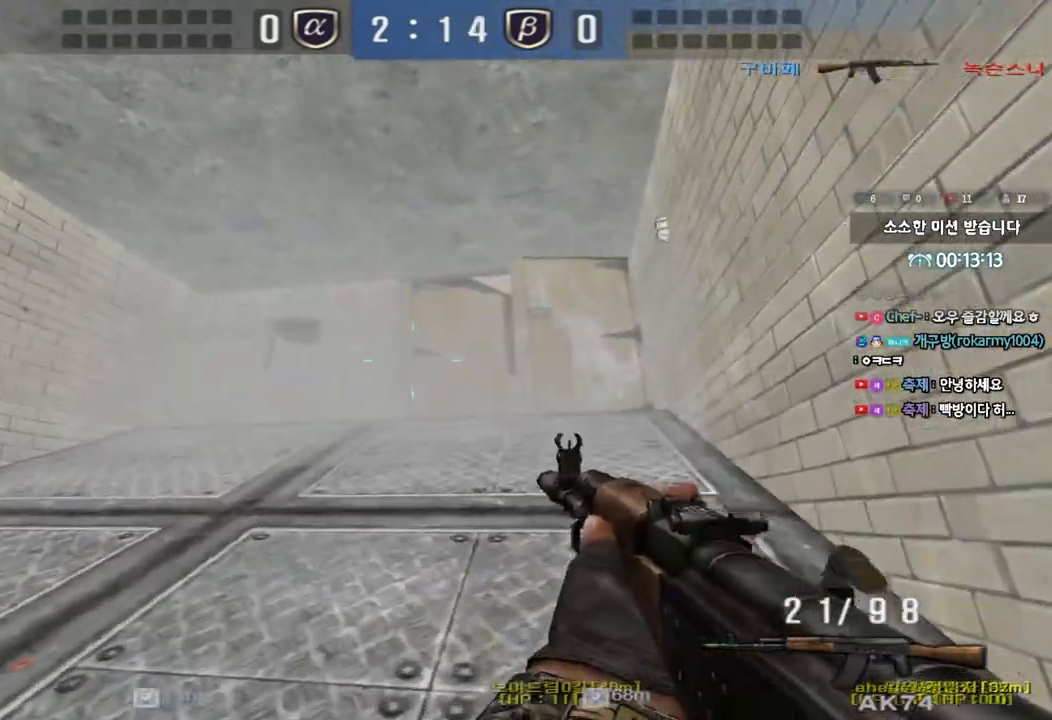
{"keys": ["ctrl"], "events": [[83, "ctrl", "down"], [83, "d", "up"], [100, "w", "up"], [183, "ctrl", "up"], [200, "a", "down"], [200, "w", "down"], [450, "ctrl", "down"], [467, "w", "up"], [483, "a", "up"]]}
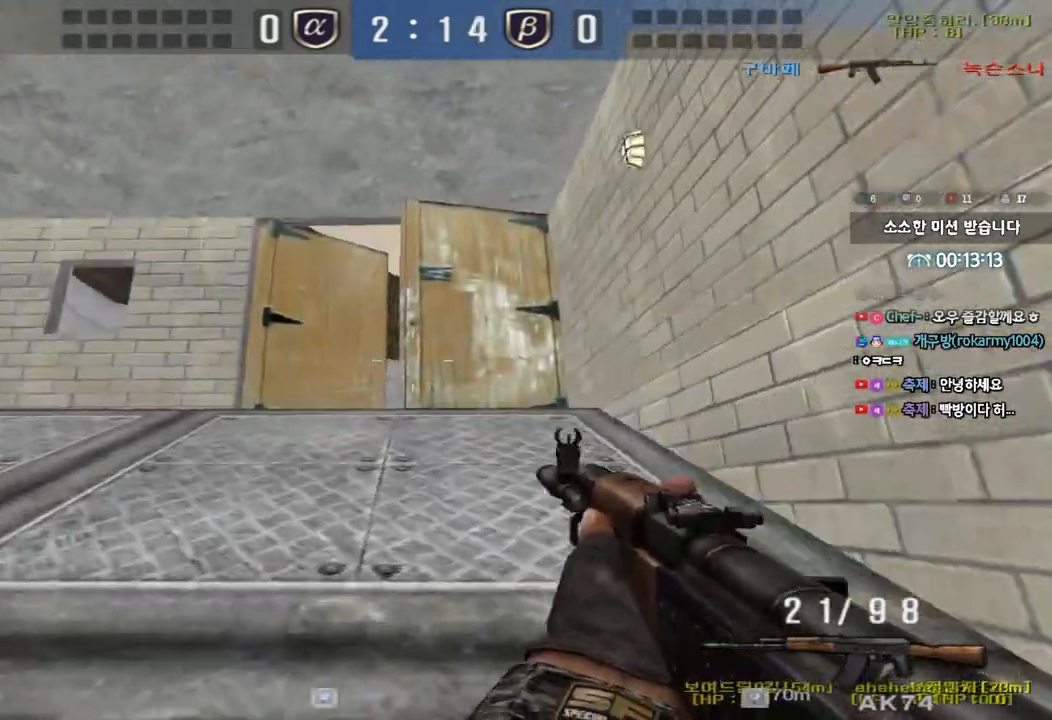
{"keys": ["a", "w"], "events": [[50, "ctrl", "up"], [83, "w", "down"], [100, "a", "down"], [350, "a", "up"], [350, "ctrl", "down"], [350, "w", "up"], [433, "ctrl", "up"], [433, "w", "down"], [483, "a", "down"]]}
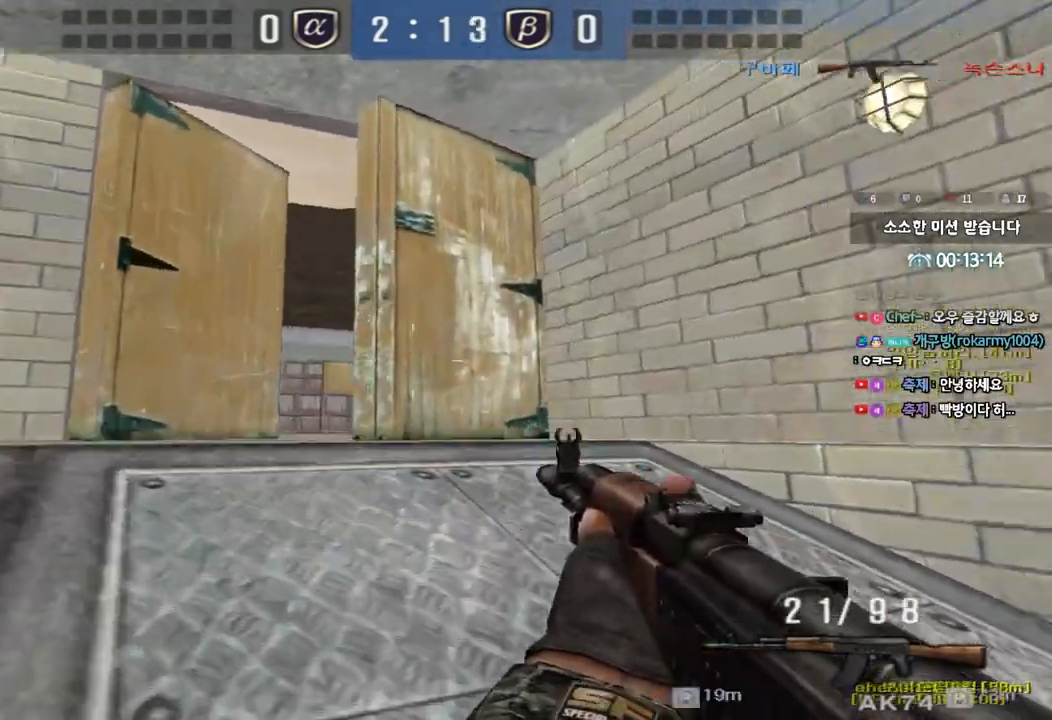
{"keys": ["a", "w"], "events": [[233, "ctrl", "down"], [233, "w", "up"], [250, "a", "up"], [333, "ctrl", "up"], [350, "w", "down"], [383, "a", "down"]]}
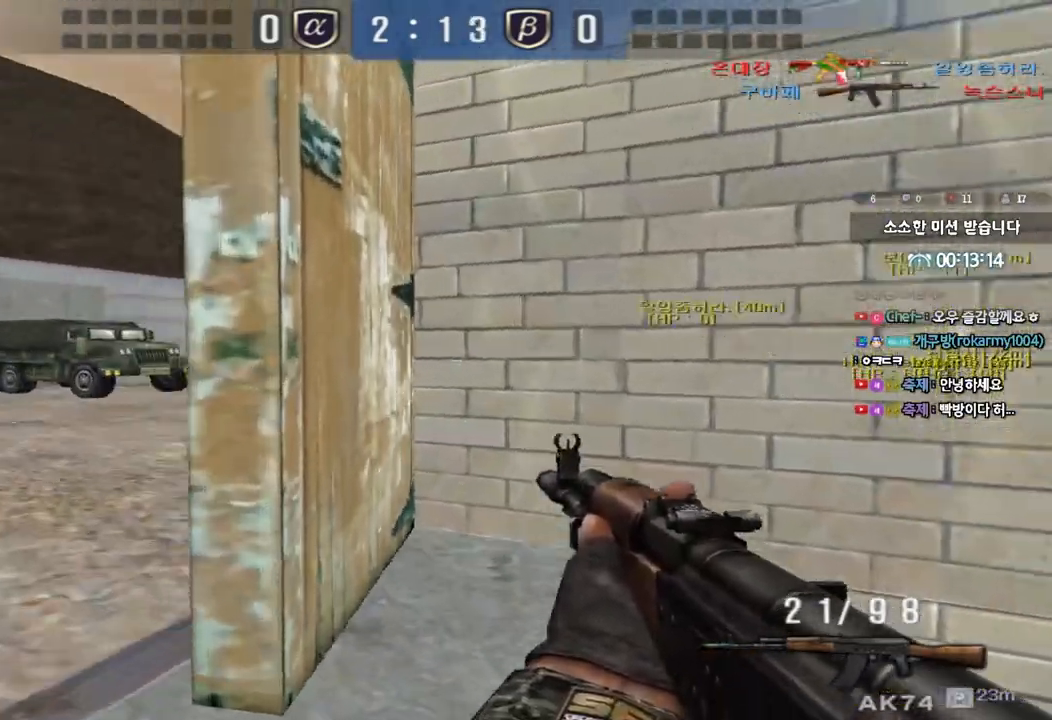
{"keys": ["a", "shift", "w"], "events": [[50, "shift", "down"], [83, "a", "up"], [83, "w", "up"], [133, "space", "down"], [233, "space", "up"], [300, "shift", "up"], [350, "a", "down"], [350, "w", "down"], [450, "shift", "down"]]}
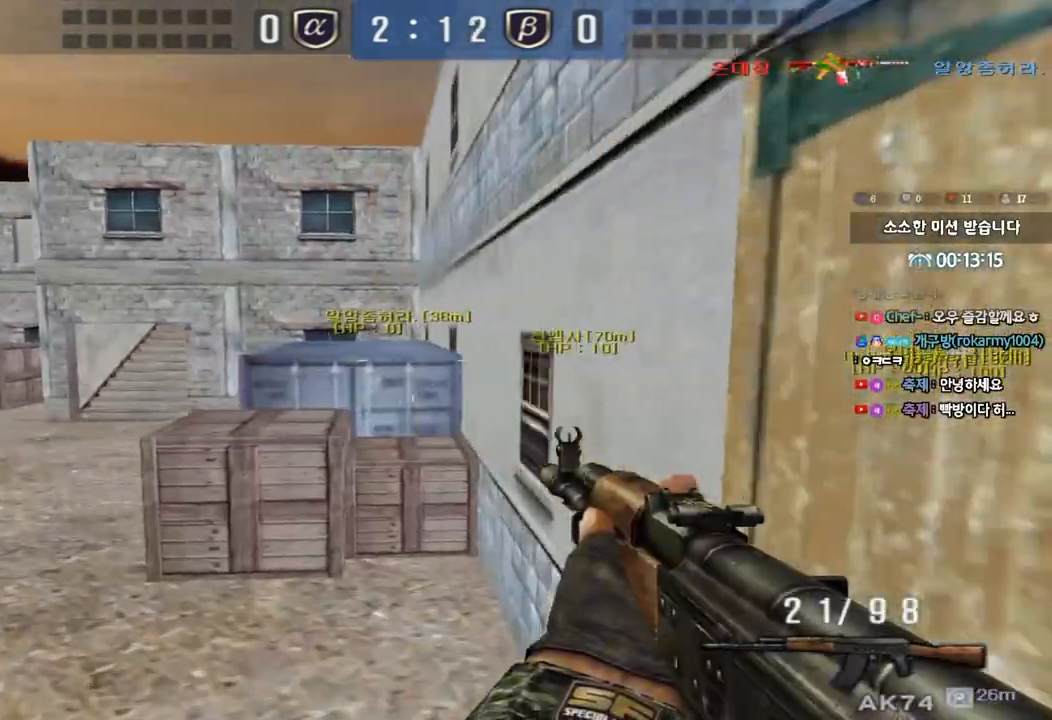
{"keys": ["ctrl"], "events": [[67, "shift", "up"], [483, "ctrl", "down"], [483, "w", "up"], [500, "a", "up"]]}